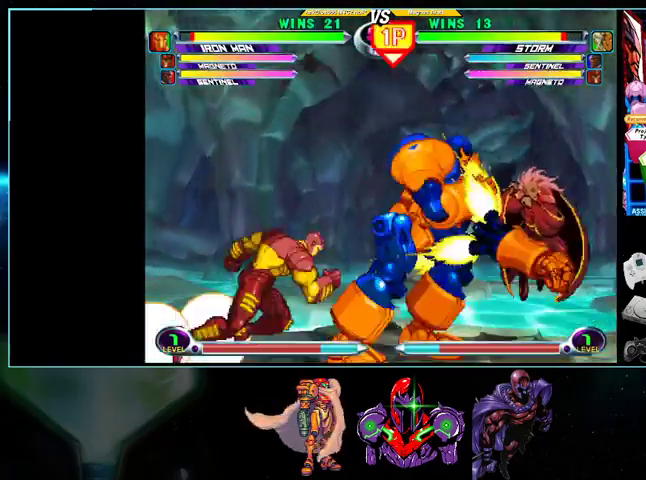
Gameplay with a controller (Nintendo layout); each line is a JSON object with the inputs held at the frame after it. "events" lists button and stick changes between this image and that frame as [ms after this image, input, new state], when the widget could be followed in between. Not read: L3 R3.
{"buttons": ["DPAD_RIGHT"], "events": [[33, "B", "down"], [133, "B", "up"], [267, "R1", "down"], [367, "R1", "up"], [433, "R1", "down"], [500, "R1", "up"]]}
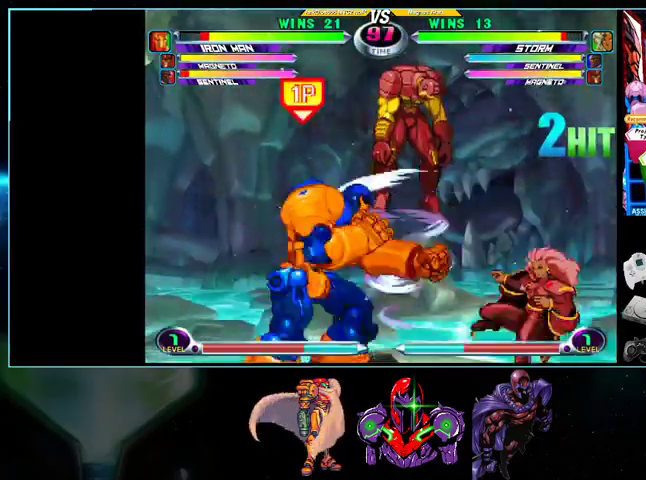
{"buttons": ["DPAD_DOWN"], "events": [[100, "DPAD_RIGHT", "up"], [200, "DPAD_RIGHT", "down"], [500, "DPAD_DOWN", "down"], [500, "DPAD_RIGHT", "up"]]}
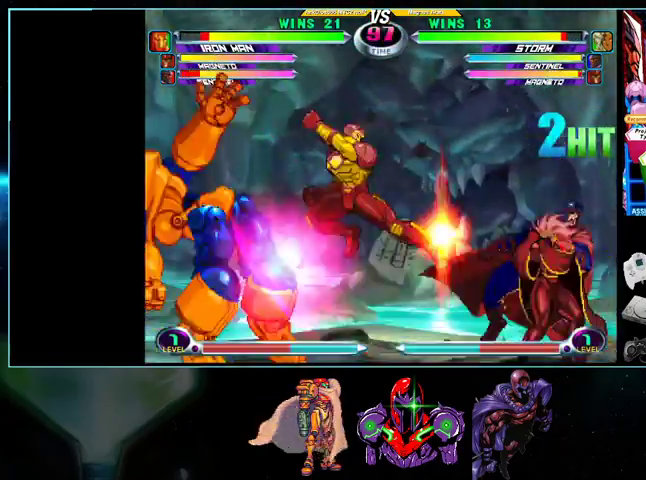
{"buttons": ["DPAD_LEFT"], "events": [[33, "DPAD_DOWN", "up"], [100, "DPAD_LEFT", "down"], [100, "DPAD_UP", "down"], [133, "DPAD_UP", "up"], [200, "DPAD_DOWN", "down"], [200, "X", "down"], [200, "Y", "down"], [233, "Y", "up"], [267, "A", "down"], [267, "B", "down"], [267, "X", "up"], [300, "A", "up"], [300, "B", "up"], [300, "DPAD_DOWN", "up"], [333, "DPAD_LEFT", "up"], [400, "DPAD_LEFT", "down"], [467, "DPAD_LEFT", "up"], [500, "DPAD_LEFT", "down"]]}
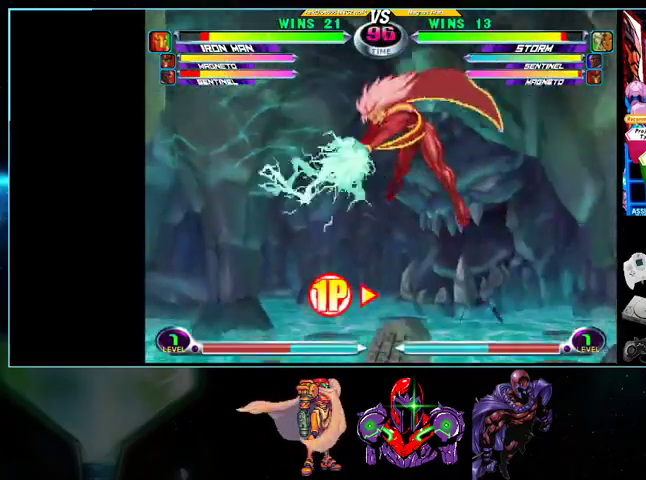
{"buttons": ["DPAD_LEFT"], "events": []}
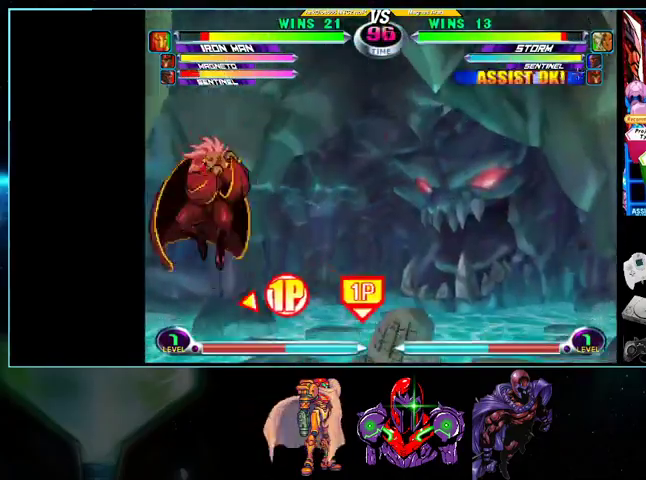
{"buttons": ["DPAD_LEFT"], "events": [[100, "Y", "down"], [267, "Y", "up"]]}
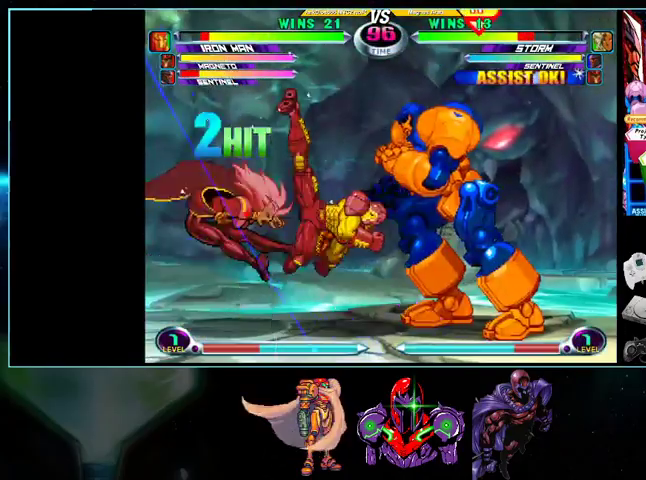
{"buttons": ["DPAD_DOWN", "DPAD_LEFT"], "events": [[367, "DPAD_DOWN", "down"], [400, "X", "down"], [500, "X", "up"]]}
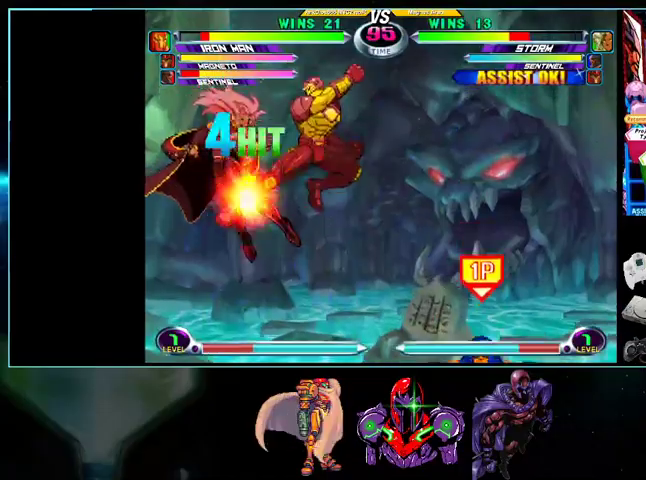
{"buttons": ["B", "DPAD_DOWN", "DPAD_LEFT"], "events": [[300, "A", "down"], [400, "A", "up"], [500, "B", "down"]]}
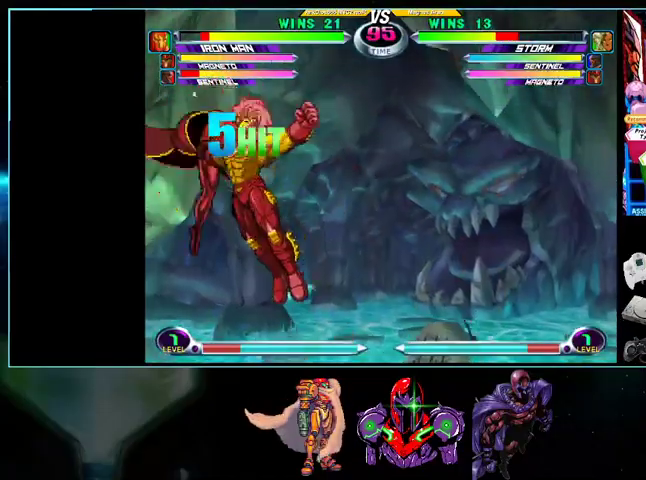
{"buttons": ["DPAD_LEFT"], "events": [[100, "B", "up"], [500, "DPAD_DOWN", "up"]]}
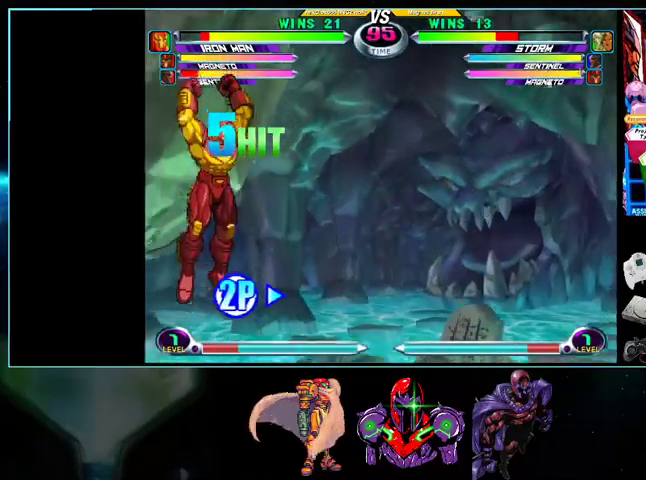
{"buttons": ["DPAD_DOWN"]}
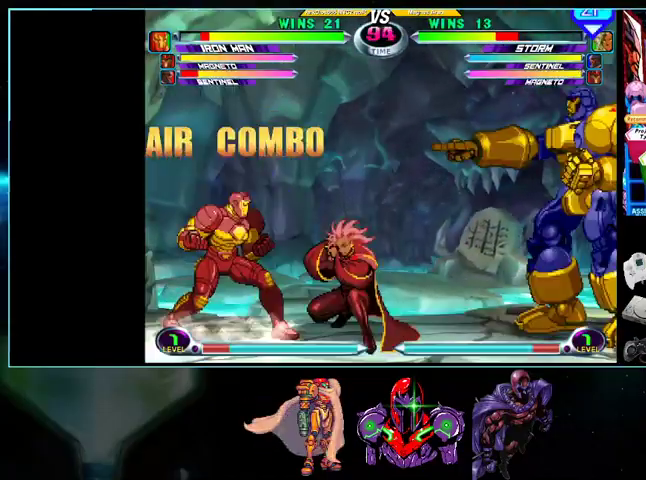
{"buttons": ["DPAD_RIGHT"], "events": [[100, "X", "down"], [200, "X", "up"], [400, "DPAD_DOWN", "up"], [500, "DPAD_RIGHT", "down"]]}
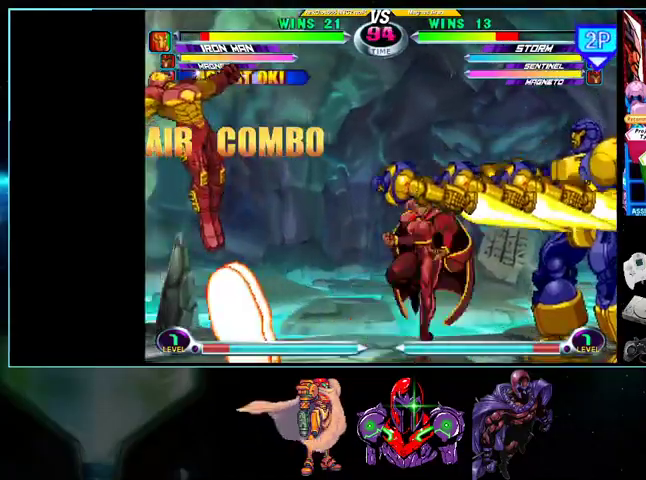
{"buttons": ["DPAD_RIGHT"], "events": [[233, "DPAD_RIGHT", "up"], [267, "DPAD_LEFT", "down"], [367, "DPAD_LEFT", "up"], [400, "DPAD_RIGHT", "down"]]}
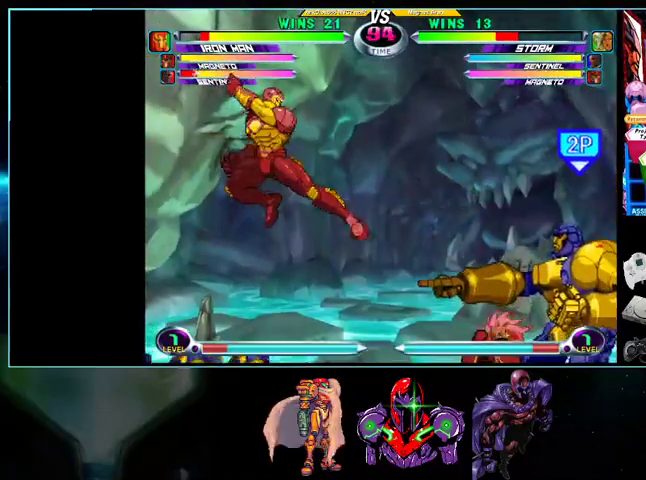
{"buttons": ["DPAD_RIGHT"], "events": [[200, "B", "down"], [233, "B", "up"], [267, "DPAD_RIGHT", "up"], [300, "B", "down"], [400, "B", "up"], [500, "DPAD_RIGHT", "down"]]}
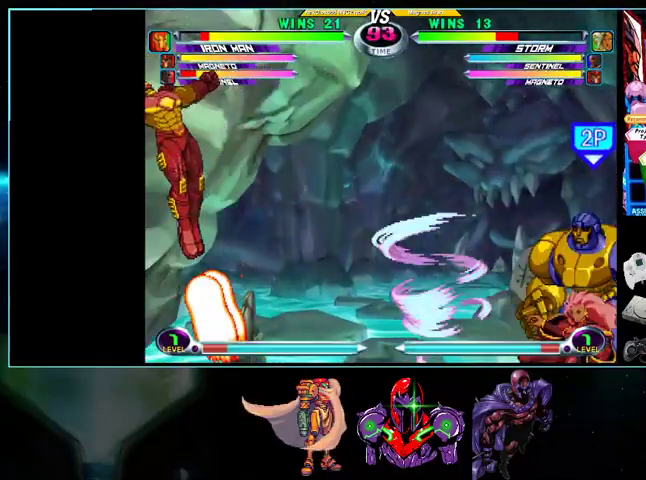
{"buttons": ["DPAD_DOWN", "DPAD_LEFT"], "events": [[200, "DPAD_DOWN", "down"], [200, "DPAD_RIGHT", "up"], [267, "DPAD_DOWN", "up"], [267, "DPAD_LEFT", "down"], [300, "DPAD_UP", "down"], [433, "Y", "down"], [500, "DPAD_DOWN", "down"], [500, "DPAD_UP", "up"], [500, "Y", "up"]]}
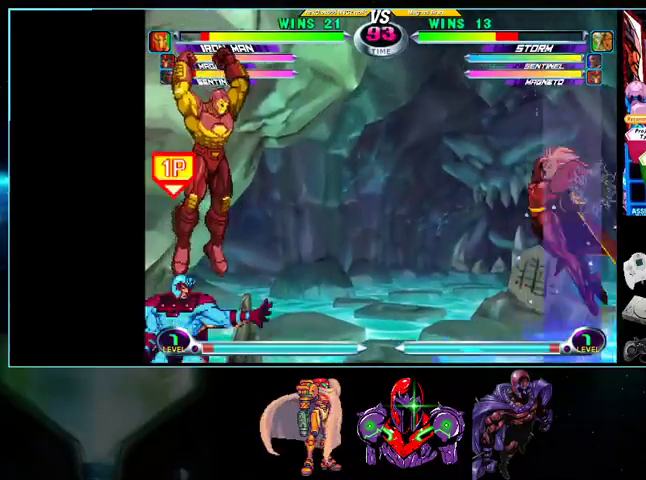
{"buttons": ["A", "DPAD_LEFT"], "events": [[100, "X", "down"], [100, "Y", "down"], [200, "DPAD_DOWN", "up"], [200, "X", "up"], [200, "Y", "up"], [500, "A", "down"]]}
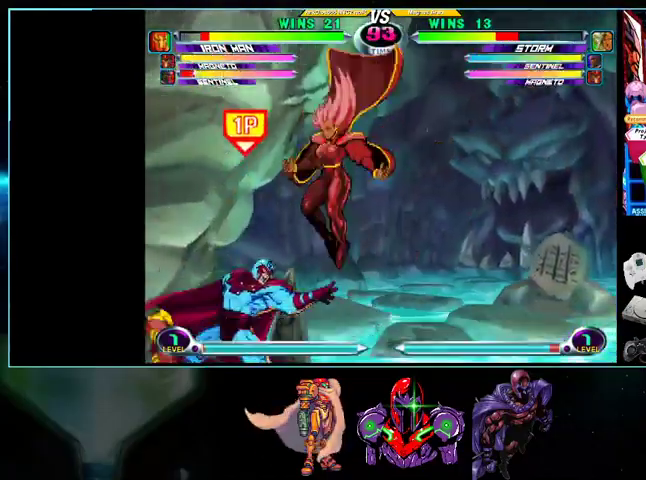
{"buttons": ["DPAD_RIGHT"], "events": [[100, "A", "up"], [200, "X", "down"], [267, "X", "up"], [400, "DPAD_LEFT", "up"], [400, "X", "down"], [433, "DPAD_RIGHT", "down"], [433, "X", "up"]]}
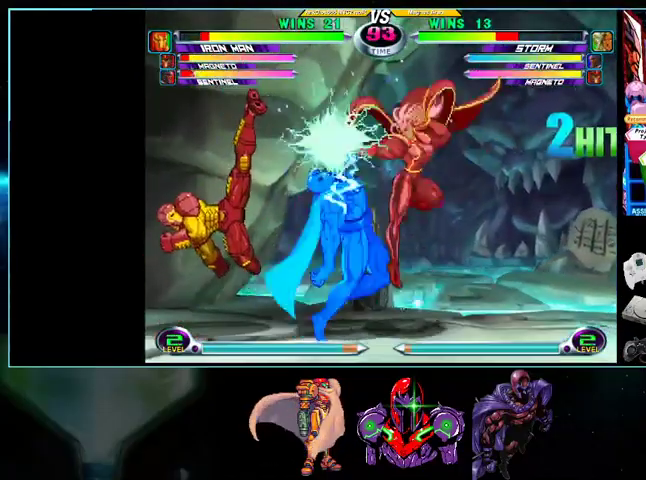
{"buttons": ["DPAD_DOWN", "DPAD_RIGHT"], "events": [[33, "X", "down"], [100, "X", "up"], [500, "DPAD_DOWN", "down"]]}
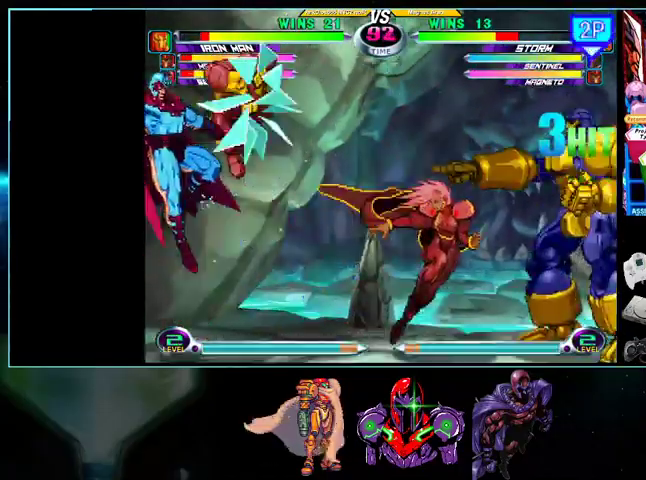
{"buttons": ["DPAD_RIGHT"]}
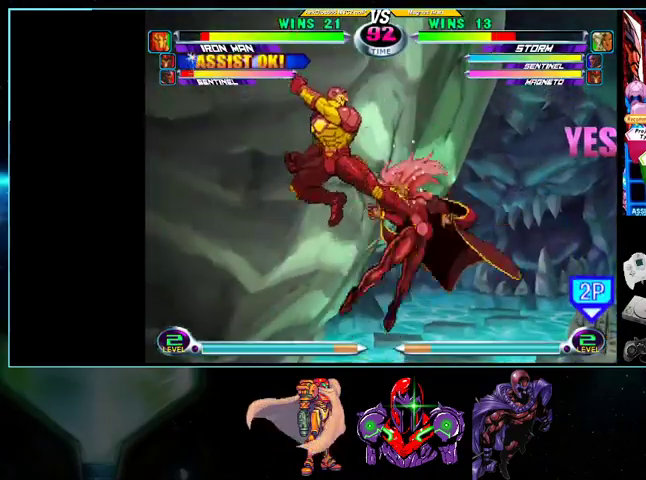
{"buttons": ["X", "DPAD_RIGHT"], "events": [[100, "DPAD_RIGHT", "up"], [100, "X", "down"], [133, "X", "up"], [200, "DPAD_RIGHT", "down"], [333, "X", "down"], [400, "X", "up"], [500, "X", "down"]]}
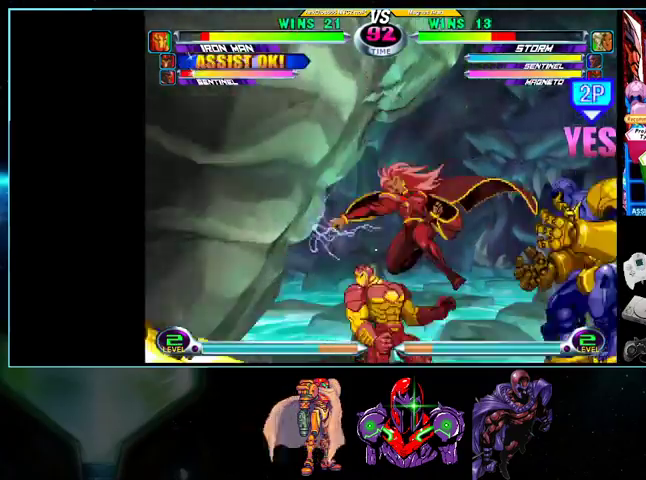
{"buttons": ["X", "DPAD_DOWN", "DPAD_RIGHT"], "events": [[33, "X", "up"], [100, "DPAD_DOWN", "down"], [133, "X", "down"], [200, "X", "up"], [367, "A", "down"], [400, "A", "up"], [500, "X", "down"]]}
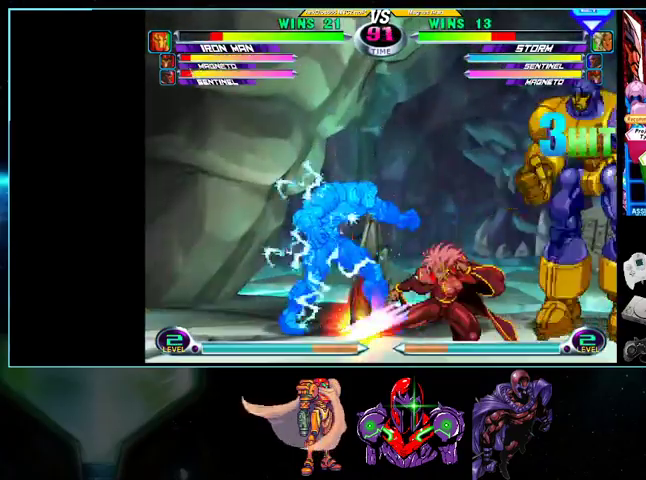
{"buttons": ["DPAD_UP", "DPAD_LEFT"], "events": [[100, "X", "up"], [233, "B", "down"], [300, "B", "up"], [333, "DPAD_RIGHT", "up"], [400, "DPAD_DOWN", "up"], [400, "DPAD_LEFT", "down"], [400, "DPAD_UP", "down"]]}
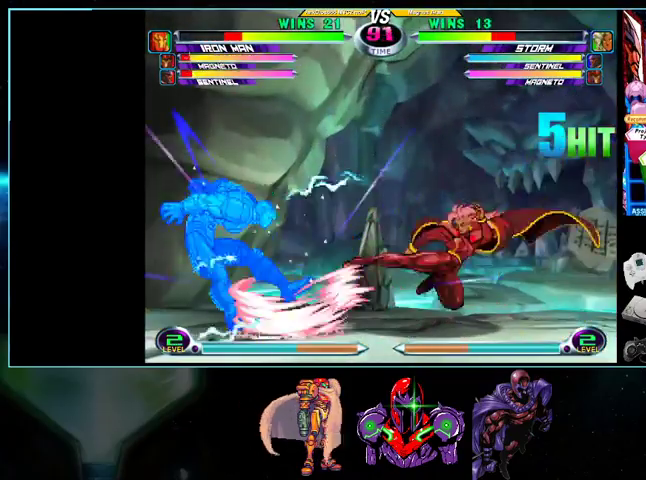
{"buttons": [], "events": [[100, "X", "down"], [100, "Y", "down"], [133, "X", "up"], [133, "Y", "up"], [233, "A", "down"], [267, "DPAD_LEFT", "up"], [267, "DPAD_UP", "up"], [300, "A", "up"], [400, "X", "down"], [433, "X", "up"]]}
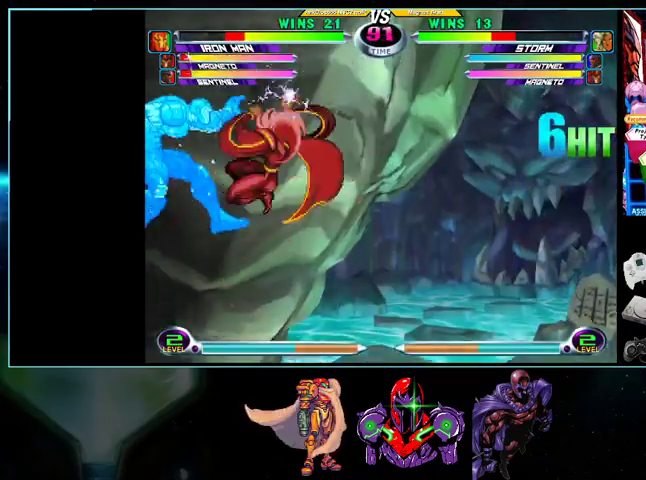
{"buttons": [], "events": [[133, "B", "down"], [200, "B", "up"], [400, "X", "down"], [400, "Y", "down"], [500, "X", "up"], [500, "Y", "up"]]}
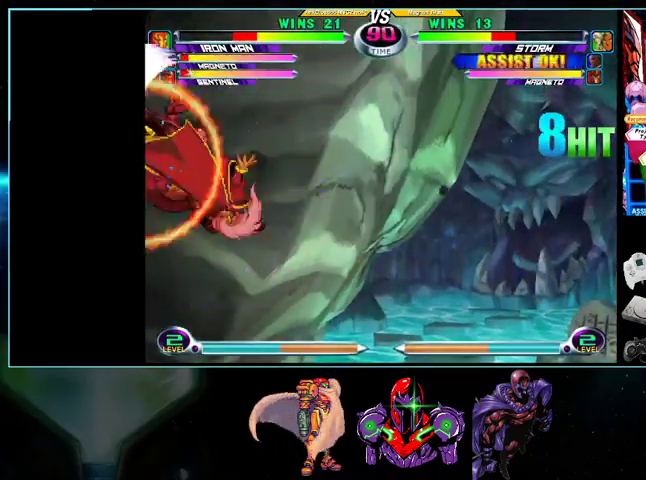
{"buttons": [], "events": [[433, "Y", "down"], [500, "Y", "up"]]}
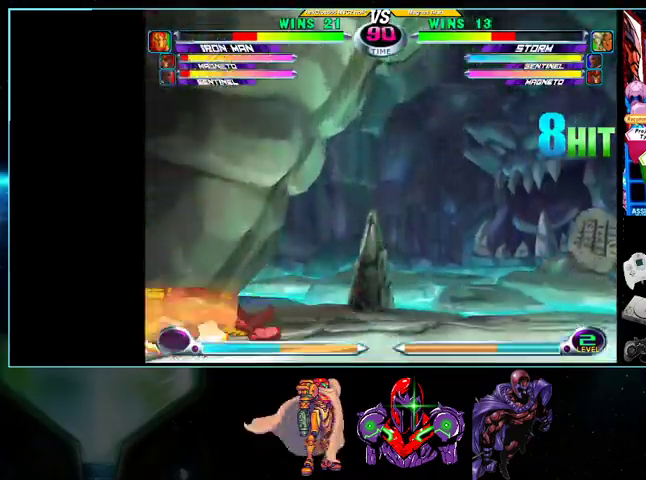
{"buttons": [], "events": [[267, "DPAD_DOWN", "down"], [300, "A", "down"], [300, "R1", "down"], [367, "A", "up"], [367, "R1", "up"], [433, "A", "down"], [433, "DPAD_DOWN", "up"], [433, "R1", "down"], [500, "A", "up"], [500, "R1", "up"]]}
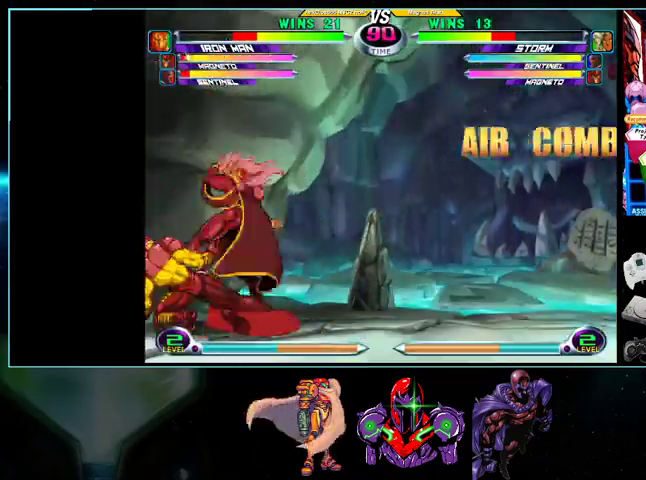
{"buttons": ["DPAD_RIGHT"], "events": [[100, "A", "down"], [100, "DPAD_RIGHT", "down"], [100, "R1", "down"], [133, "A", "up"], [133, "R1", "up"]]}
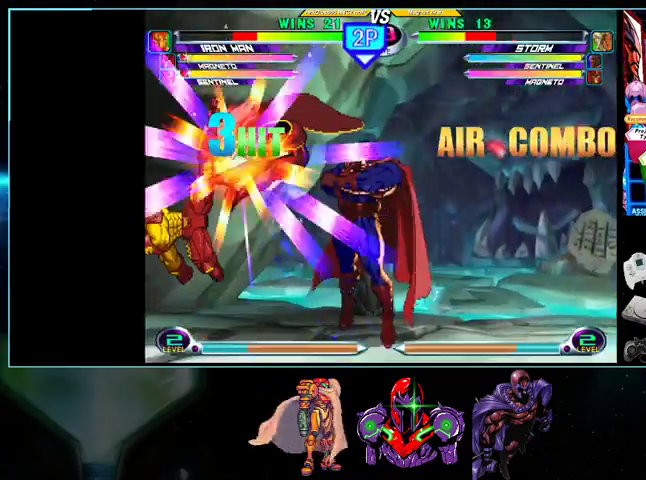
{"buttons": ["X", "DPAD_DOWN", "DPAD_RIGHT"], "events": [[100, "DPAD_DOWN", "down"], [433, "X", "down"]]}
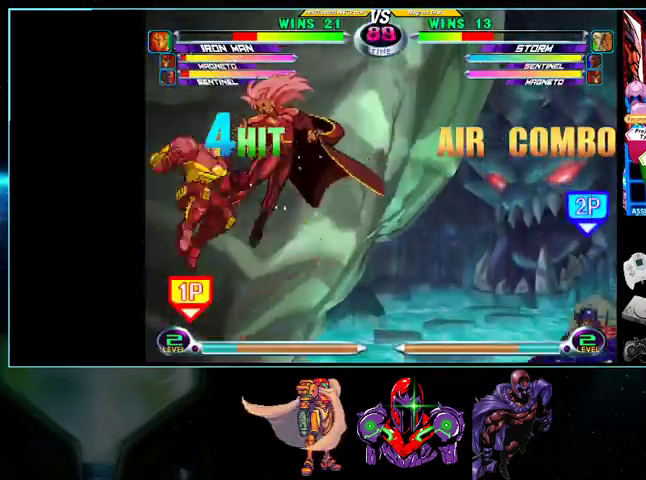
{"buttons": ["DPAD_RIGHT"], "events": [[100, "DPAD_DOWN", "up"], [100, "X", "up"], [233, "Y", "down"], [300, "Y", "up"]]}
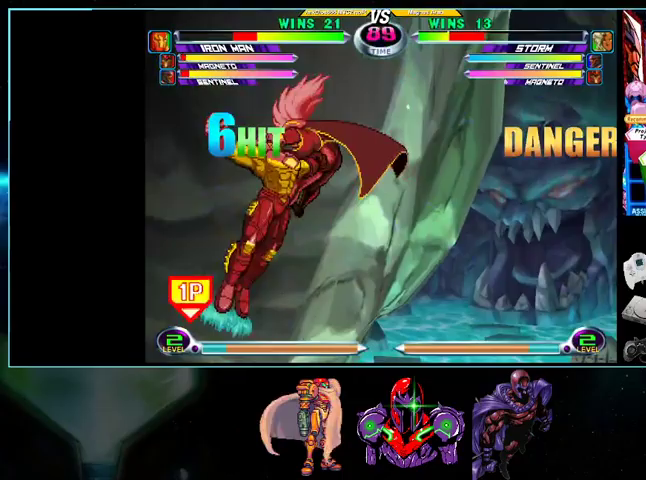
{"buttons": ["DPAD_RIGHT"], "events": []}
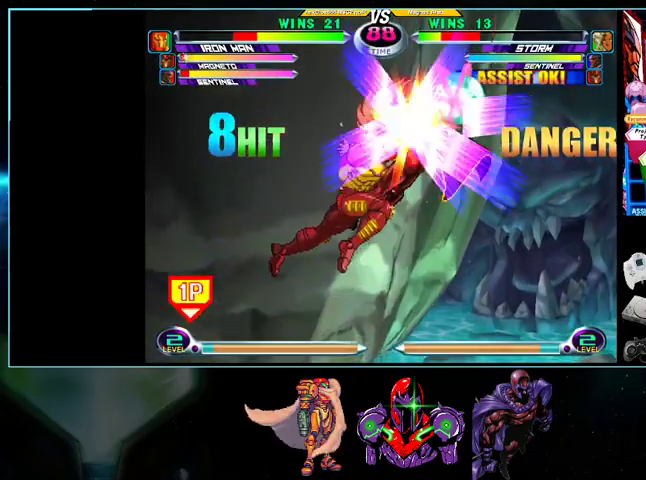
{"buttons": ["DPAD_RIGHT"], "events": []}
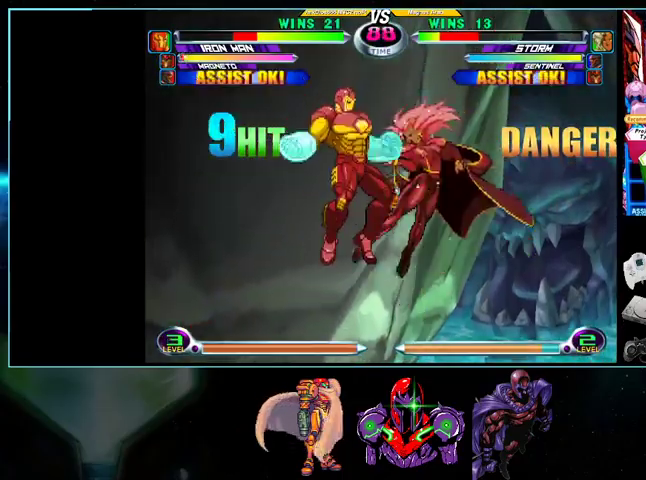
{"buttons": ["DPAD_RIGHT"], "events": []}
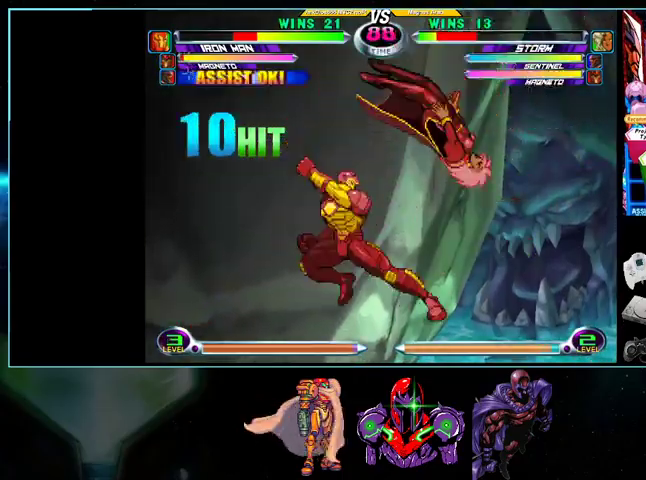
{"buttons": ["Y", "DPAD_RIGHT"], "events": [[333, "Y", "down"], [433, "Y", "up"], [500, "Y", "down"]]}